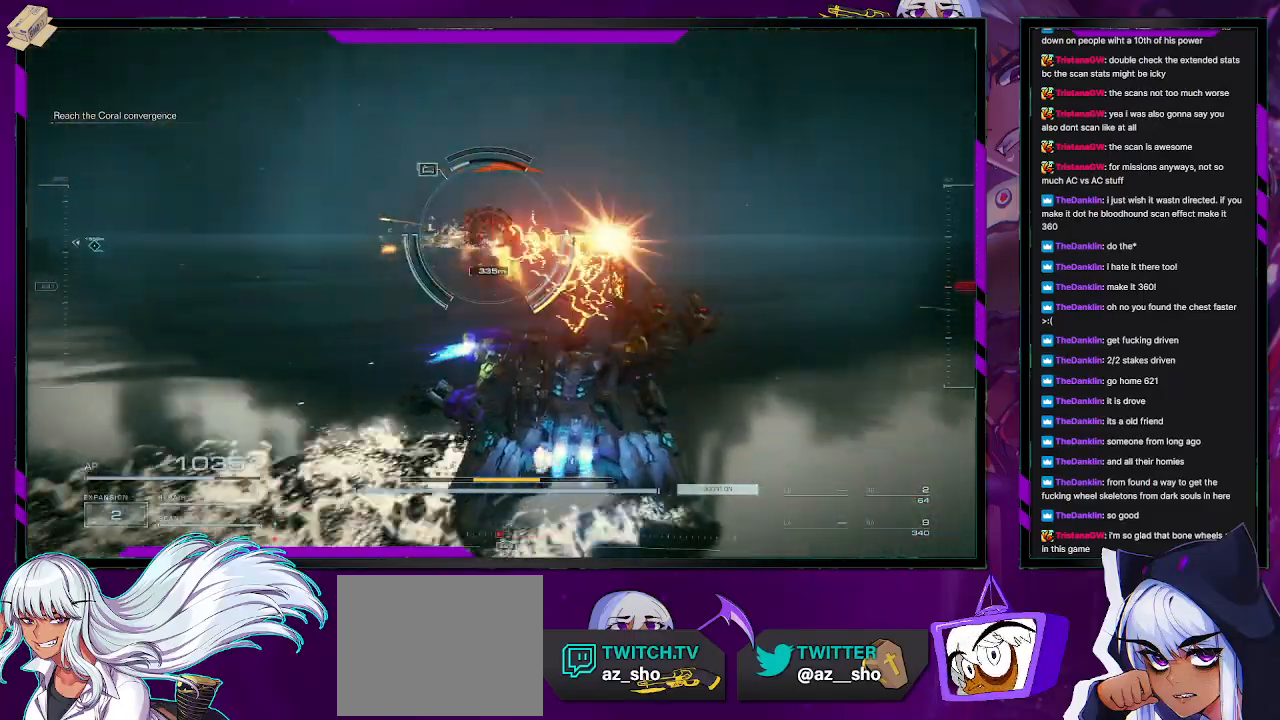
Gameplay with a controller (Xbox layout); each line is a JSON object with the inputs held at the frame after it. "events" lists button and stick changes between this image and that frame as [ms after this image, input, new state], when the widget could be followed in between.
{"buttons": ["R2"], "left_stick": "up-right", "right_stick": "center", "events": [[17, "right_stick", "center"], [100, "left_stick", "up-right"]]}
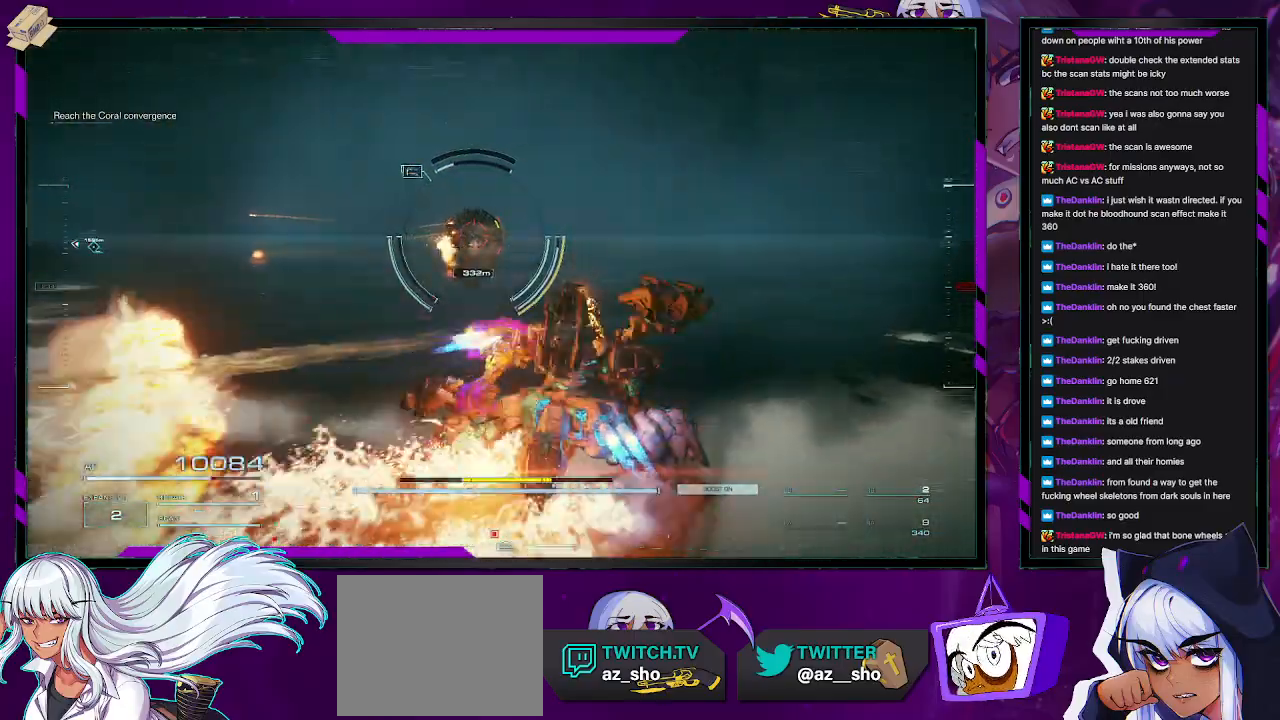
{"buttons": ["R2"], "left_stick": "up", "right_stick": "center", "events": [[183, "X", "down"], [233, "left_stick", "up"], [300, "X", "up"]]}
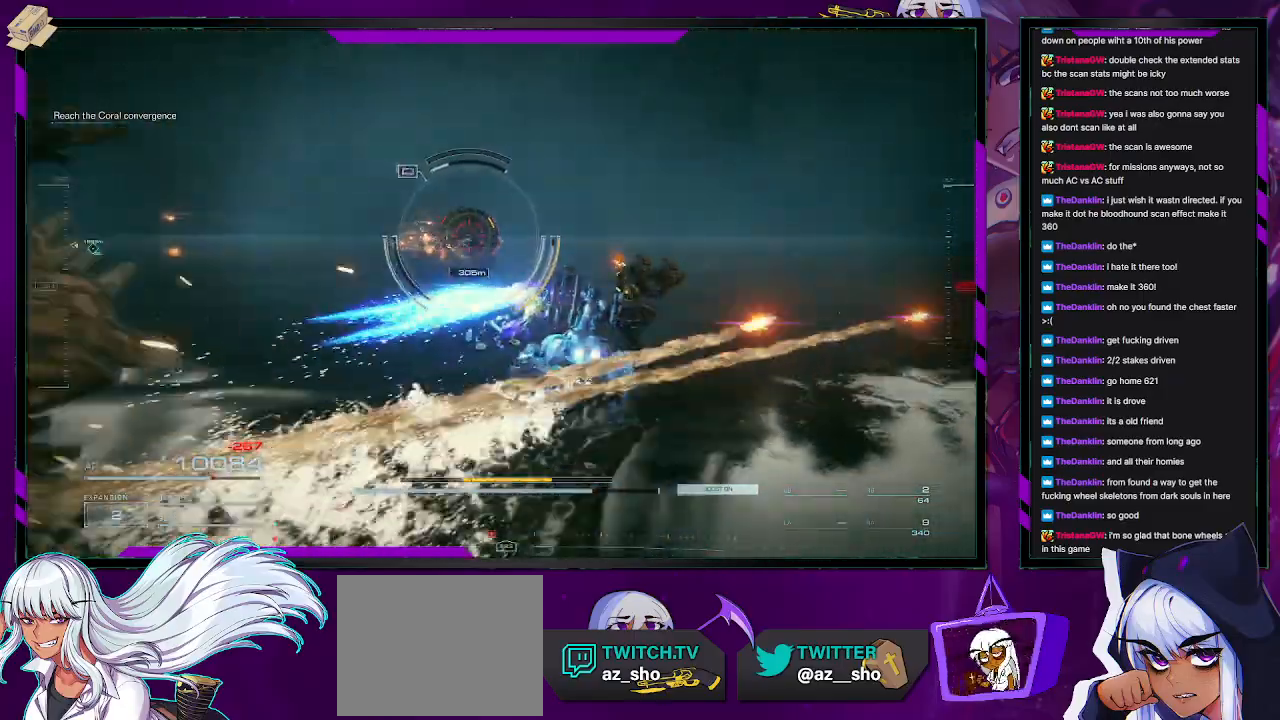
{"buttons": ["R2"], "left_stick": "up", "right_stick": "center", "events": [[117, "R2", "up"], [250, "R2", "down"]]}
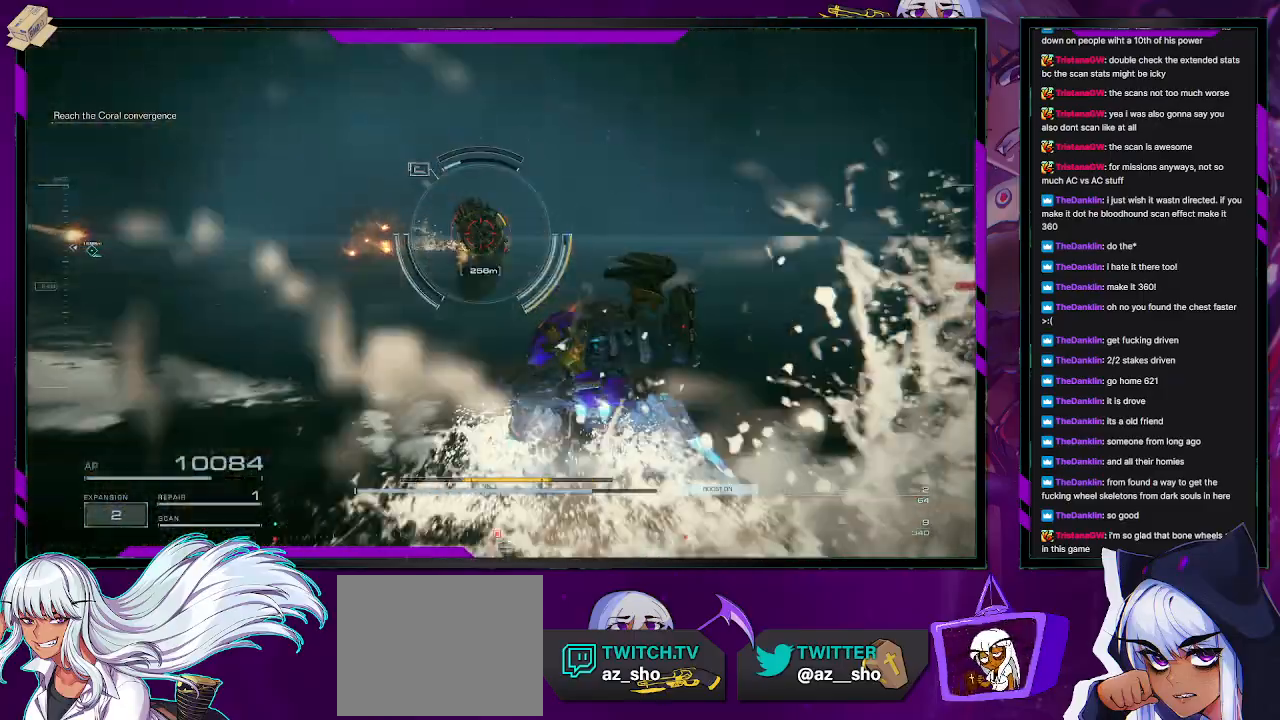
{"buttons": ["X", "R2"], "left_stick": "up", "right_stick": "center", "events": [[500, "X", "down"]]}
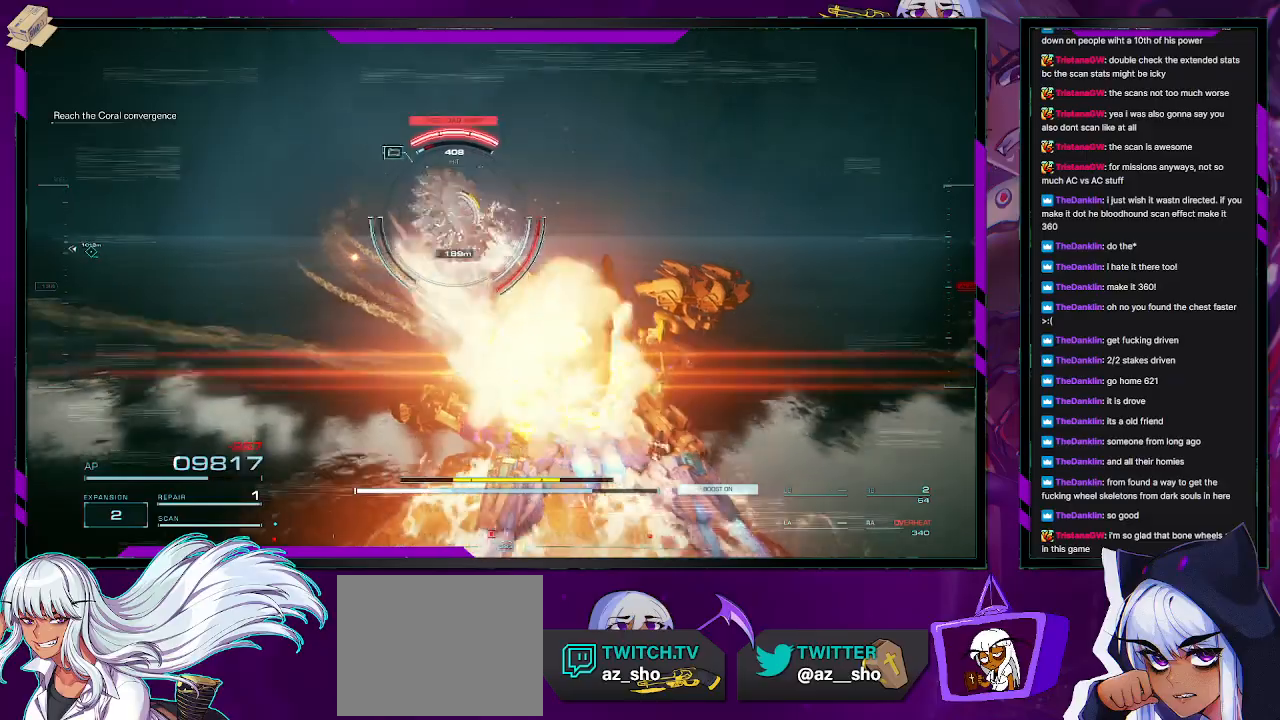
{"buttons": ["R2"], "left_stick": "up-left", "right_stick": "left", "events": [[150, "X", "up"], [183, "left_stick", "up-left"], [467, "right_stick", "left"]]}
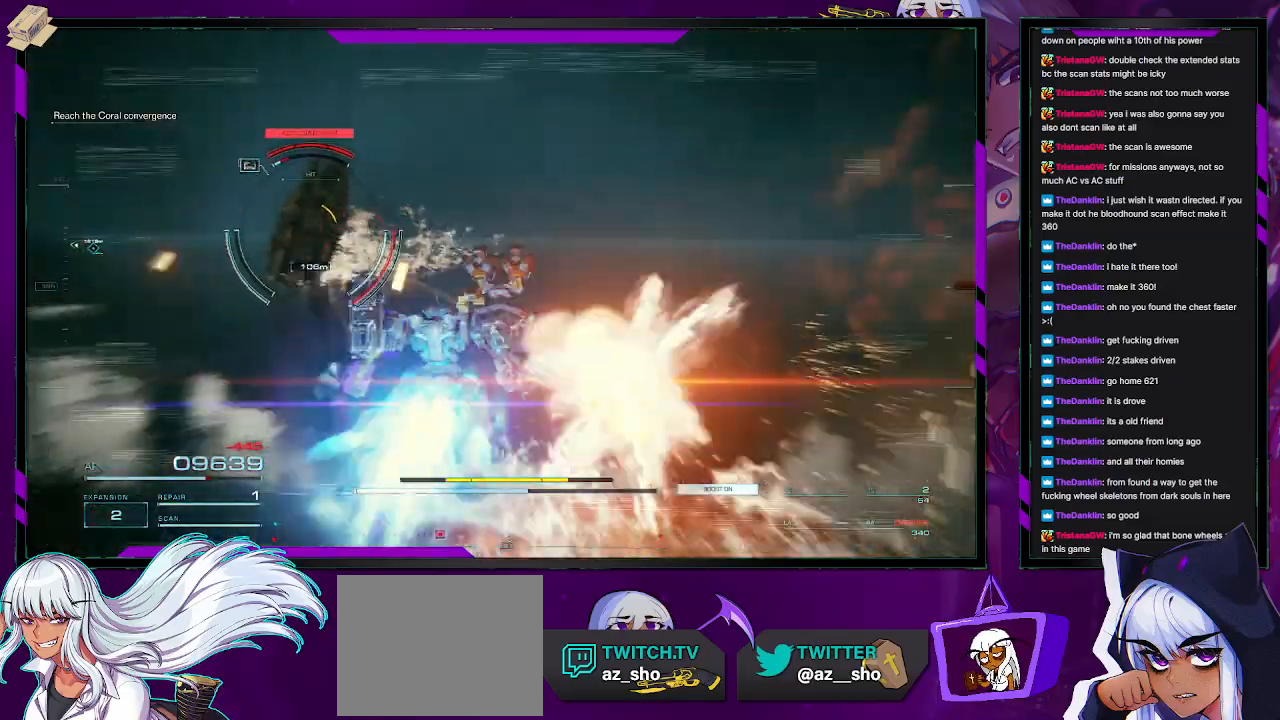
{"buttons": ["L2", "R2"], "left_stick": "up", "right_stick": "right", "events": [[117, "left_stick", "up"], [233, "right_stick", "center"], [300, "L2", "down"], [433, "right_stick", "right"]]}
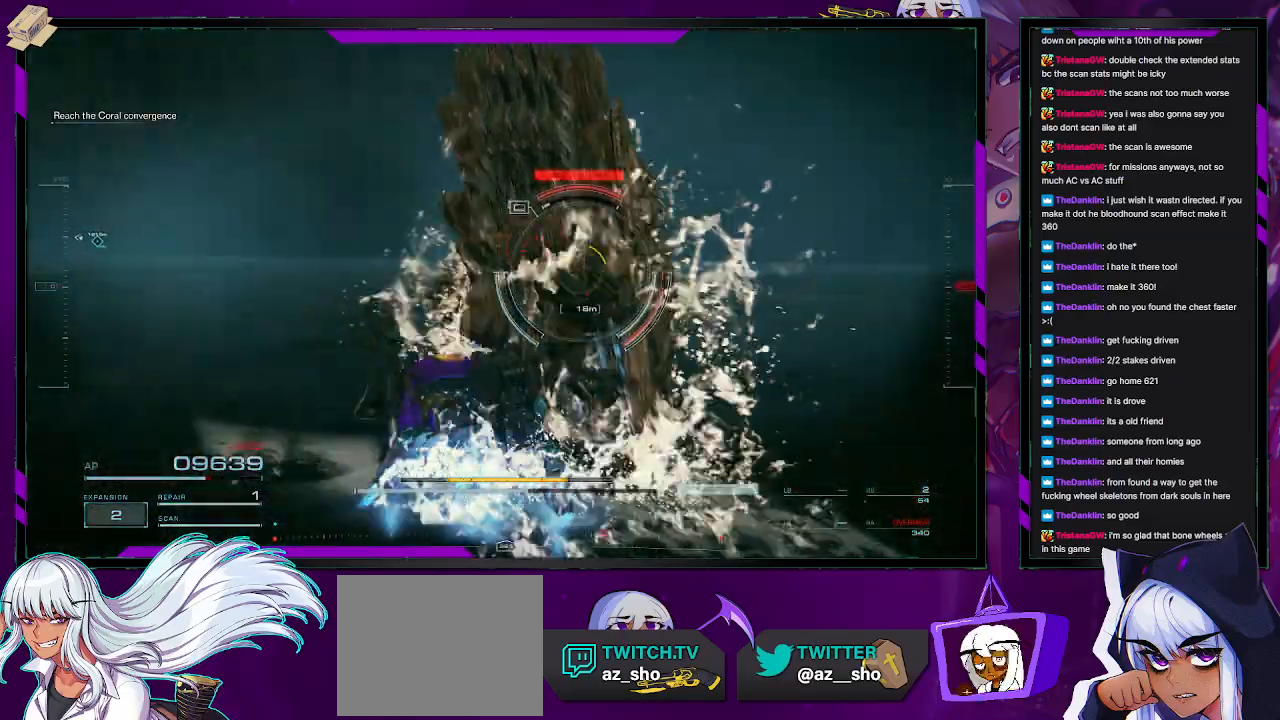
{"buttons": ["L2", "R2"], "left_stick": "up-right", "right_stick": "right", "events": [[367, "left_stick", "up-right"]]}
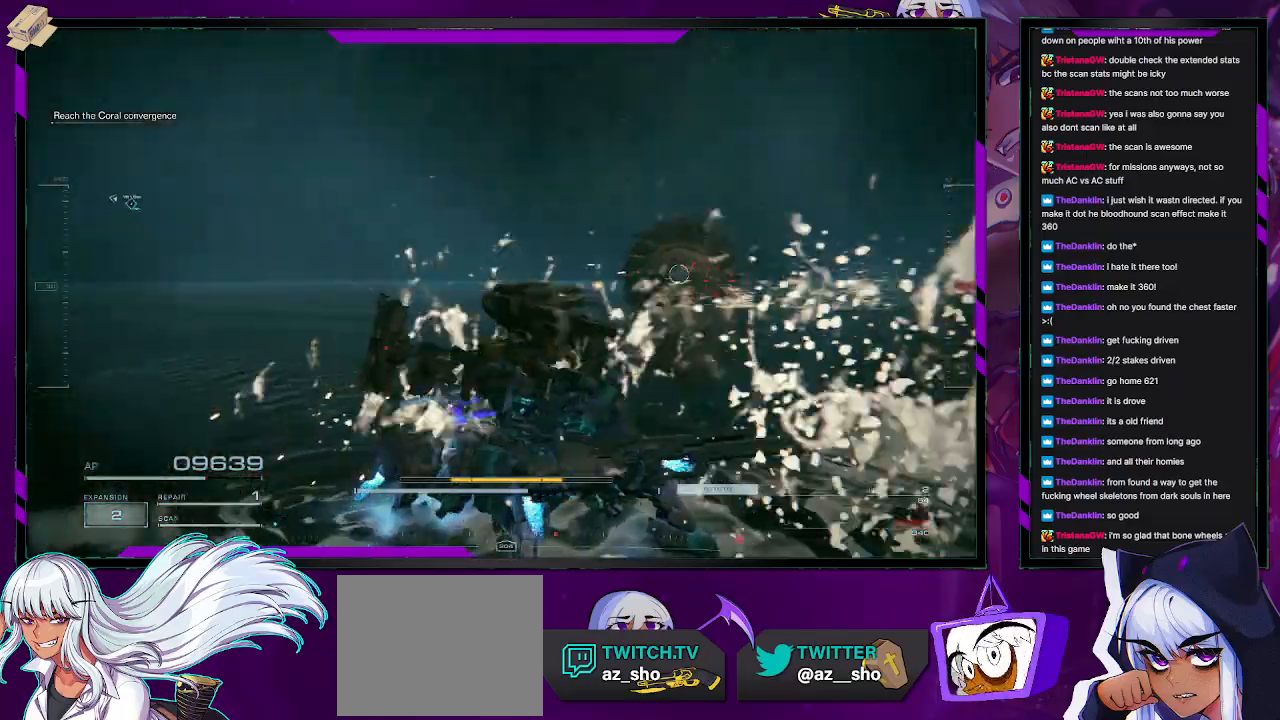
{"buttons": ["L2", "R2"], "left_stick": "up-right", "right_stick": "right", "events": [[50, "left_stick", "down-right"], [367, "left_stick", "right"], [500, "left_stick", "up-right"]]}
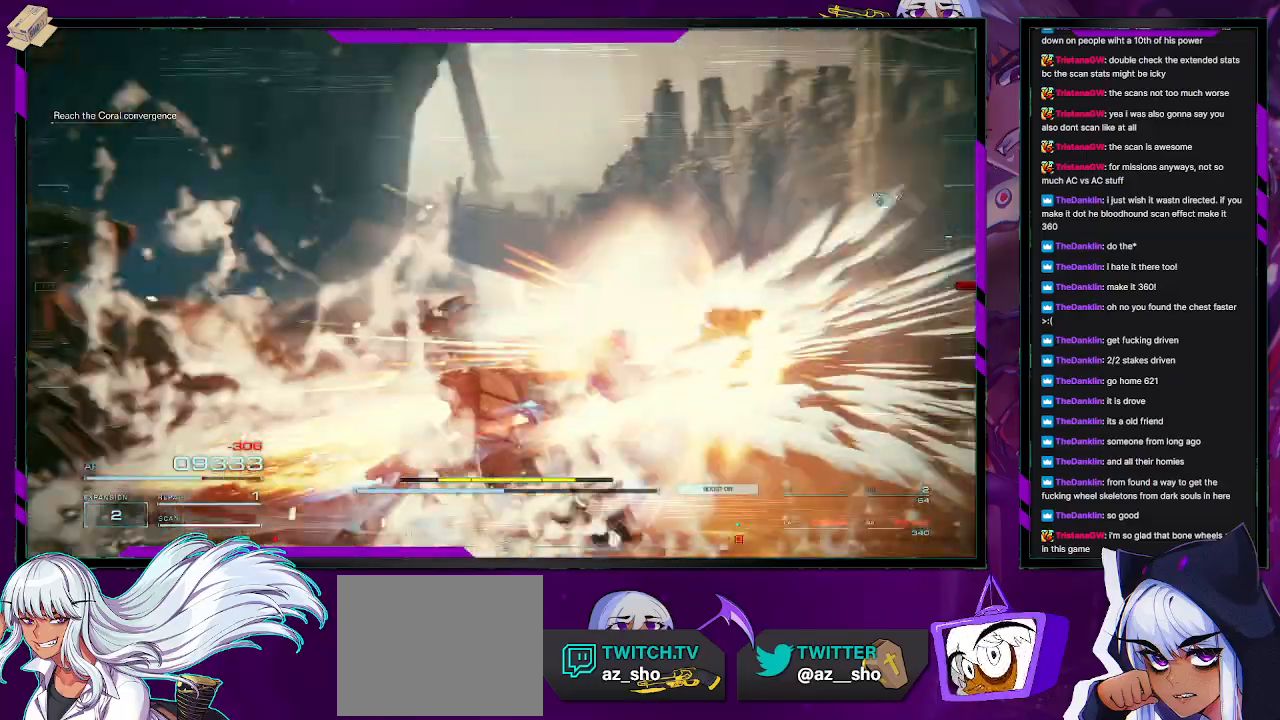
{"buttons": ["R2"], "left_stick": "down-left", "right_stick": "left", "events": [[267, "left_stick", "up-left"], [300, "right_stick", "center"], [317, "left_stick", "down-left"], [350, "right_stick", "left"], [383, "L2", "up"]]}
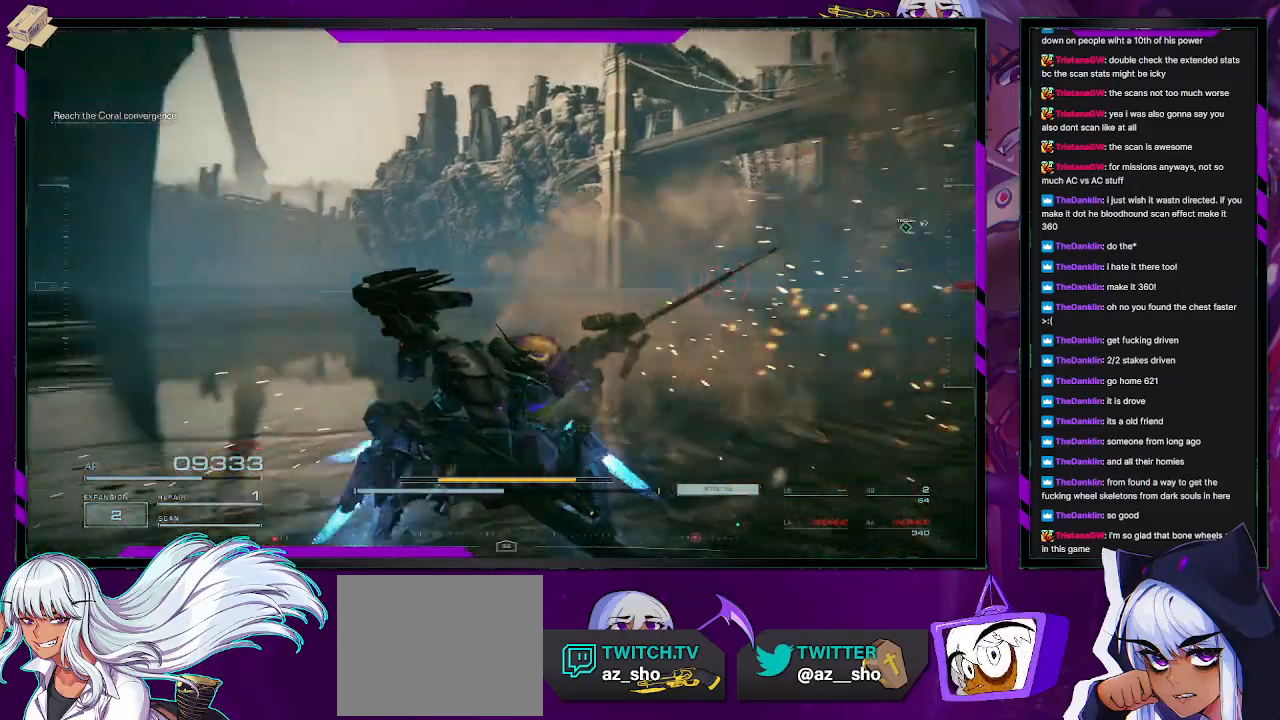
{"buttons": ["R2"], "left_stick": "down-left", "right_stick": "left", "events": [[200, "right_stick", "center"], [267, "X", "down"], [350, "X", "up"], [467, "right_stick", "left"]]}
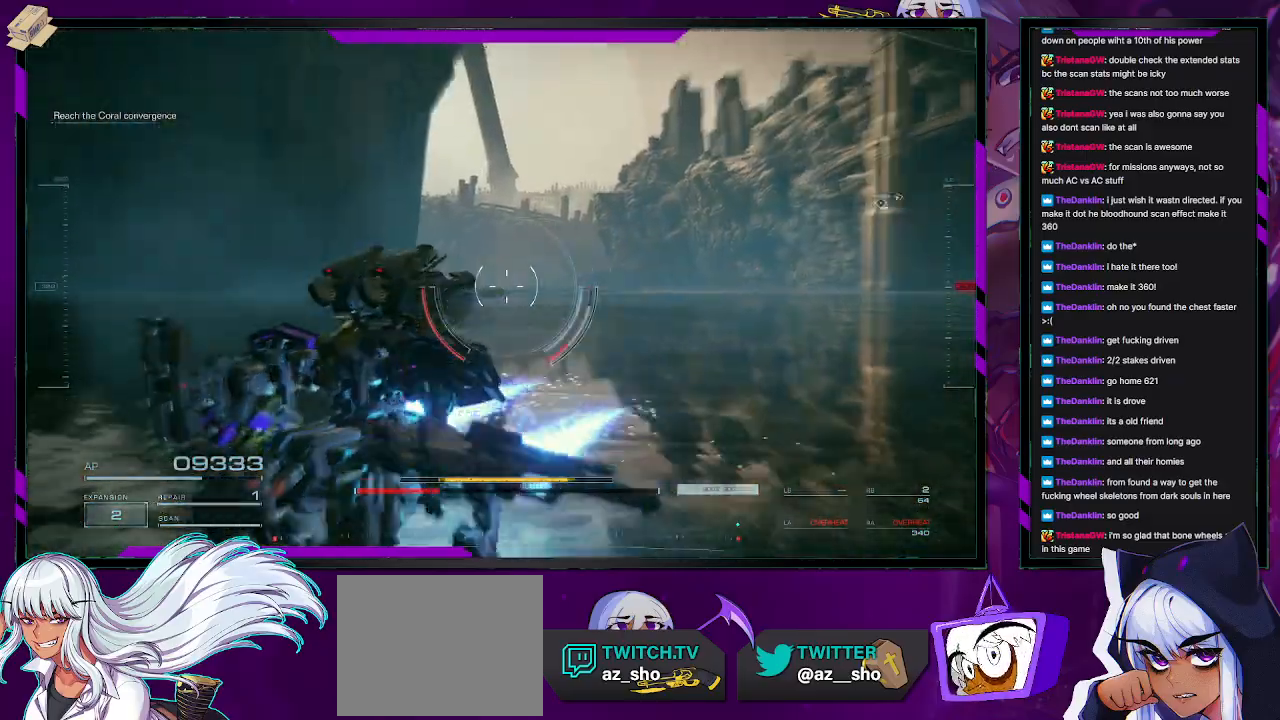
{"buttons": ["R2"], "left_stick": "up-left", "right_stick": "left", "events": [[183, "left_stick", "left"], [317, "left_stick", "up-left"]]}
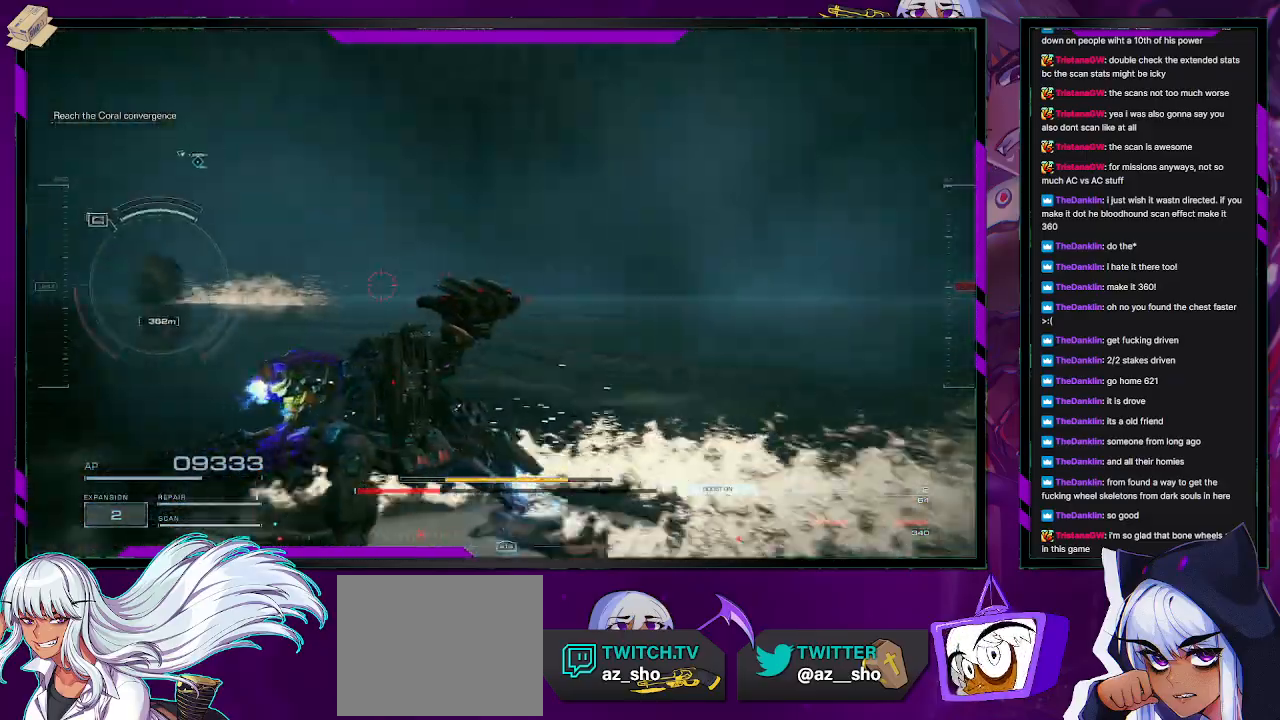
{"buttons": ["R2"], "left_stick": "up-left", "right_stick": "center", "events": [[383, "right_stick", "center"]]}
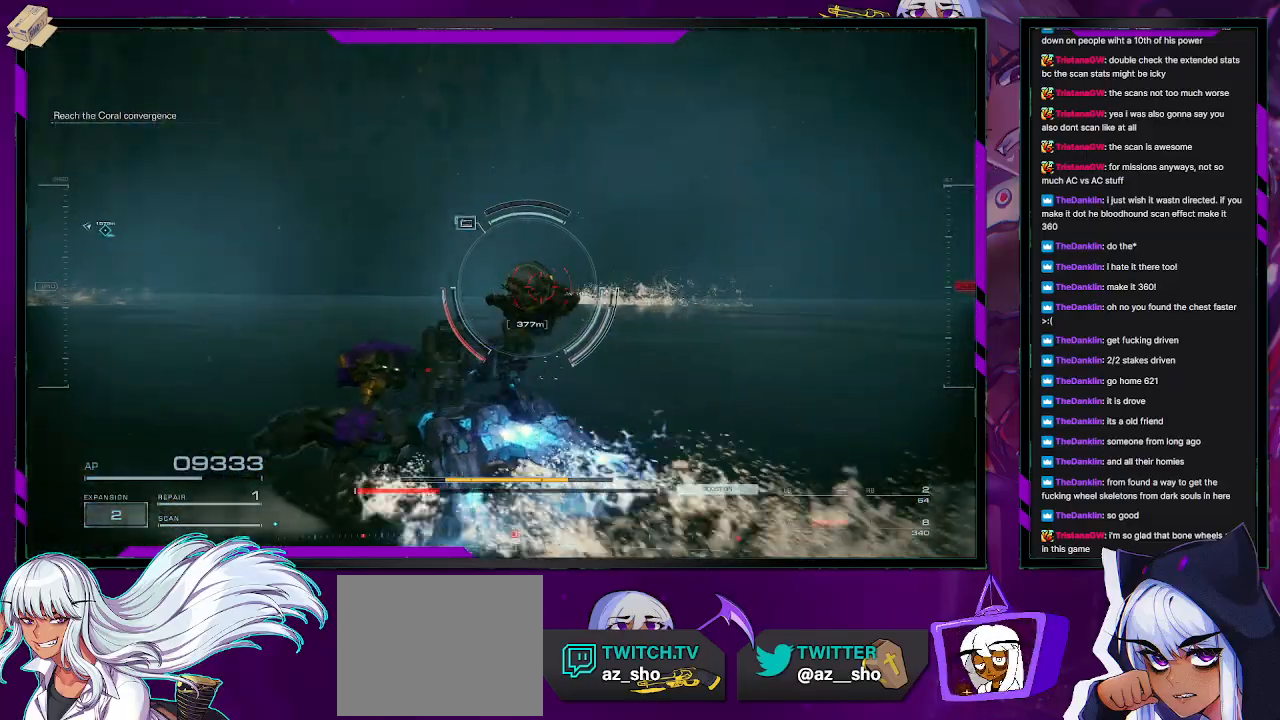
{"buttons": ["R2"], "left_stick": "up", "right_stick": "left", "events": [[100, "right_stick", "left"], [283, "left_stick", "up"]]}
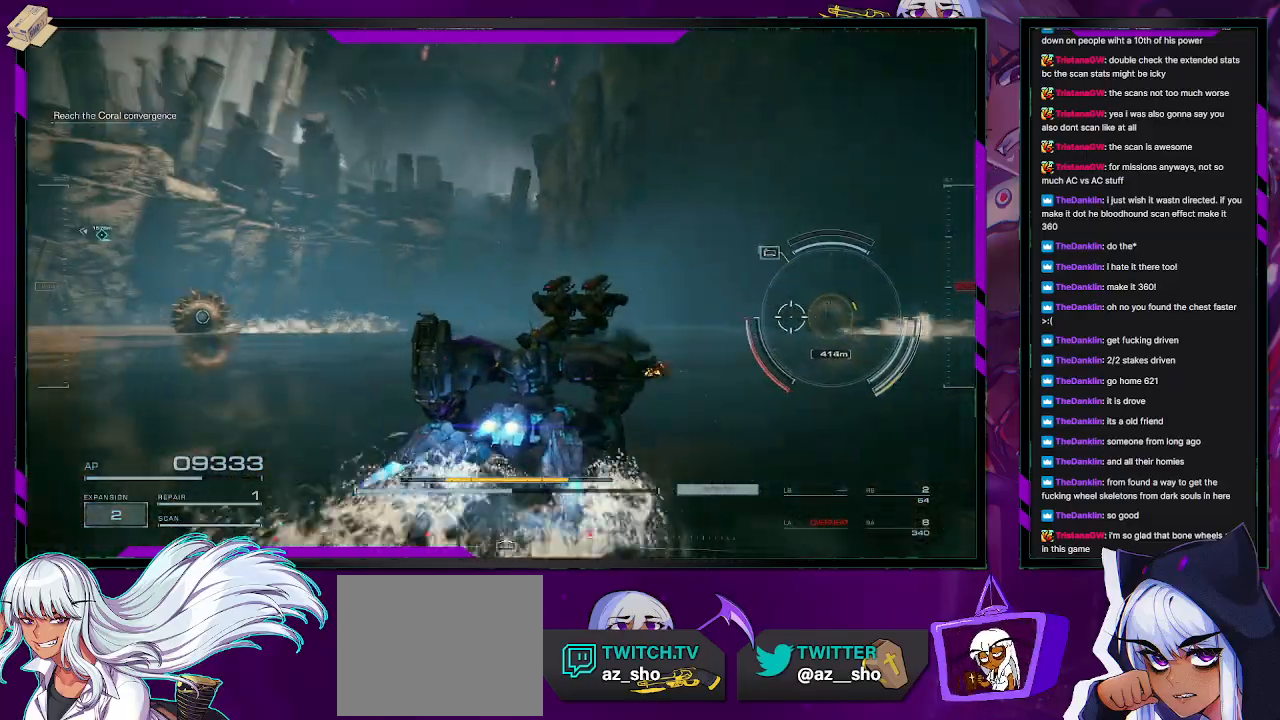
{"buttons": ["R2"], "left_stick": "up", "right_stick": "center", "events": [[17, "right_stick", "center"], [233, "right_stick", "left"], [500, "right_stick", "center"]]}
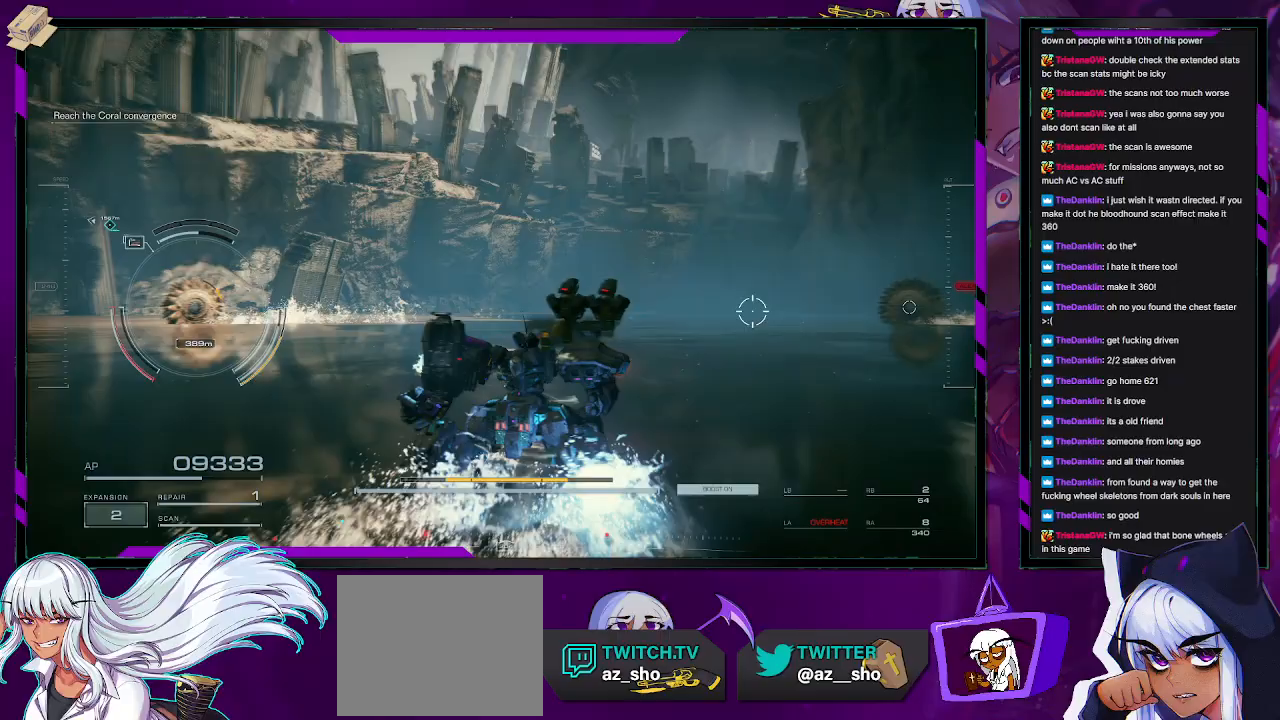
{"buttons": ["R2"], "left_stick": "up-left", "right_stick": "left", "events": [[300, "right_stick", "left"], [417, "left_stick", "up-left"]]}
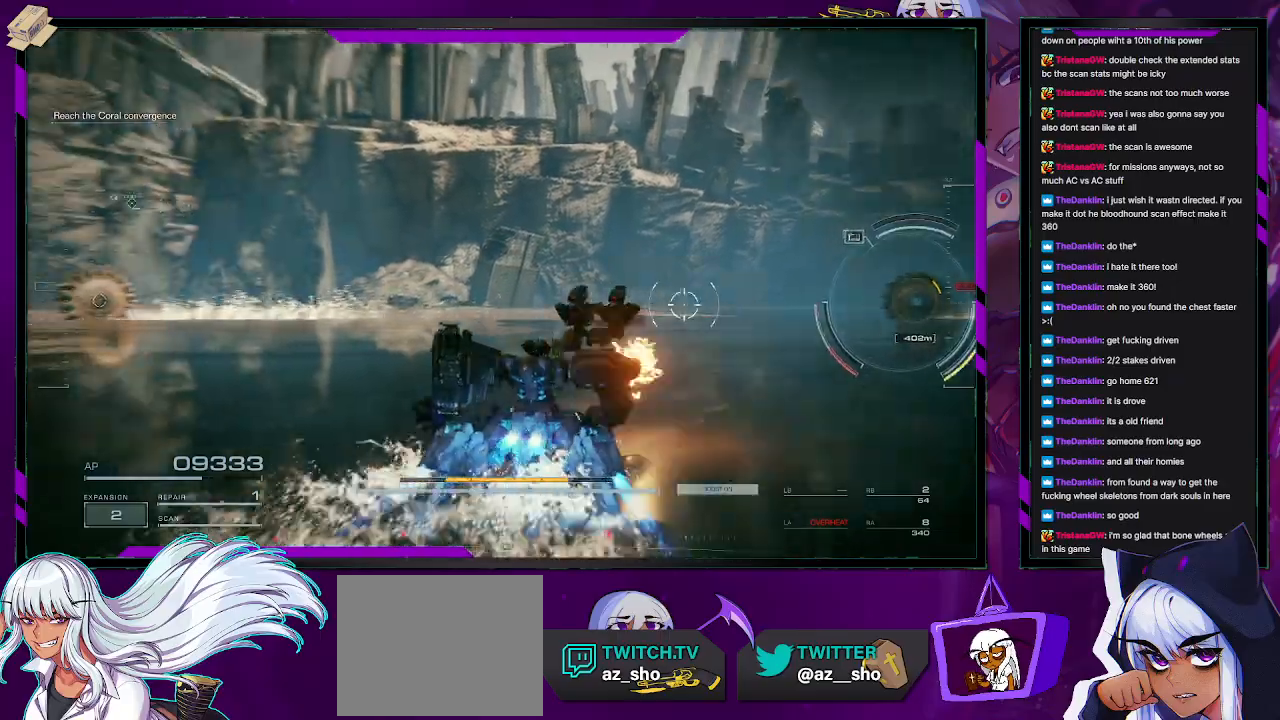
{"buttons": ["R2"], "left_stick": "up", "right_stick": "left", "events": [[433, "left_stick", "up"]]}
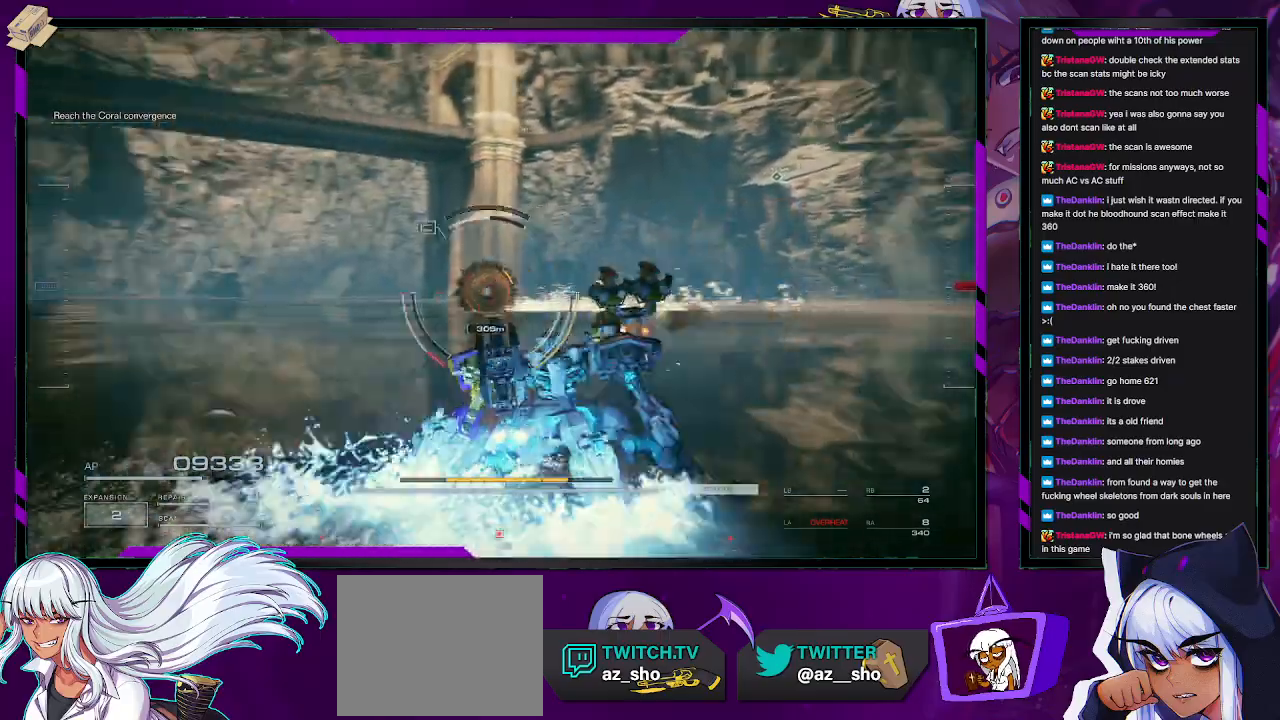
{"buttons": ["R2"], "left_stick": "up-left", "right_stick": "left", "events": [[317, "left_stick", "up-left"]]}
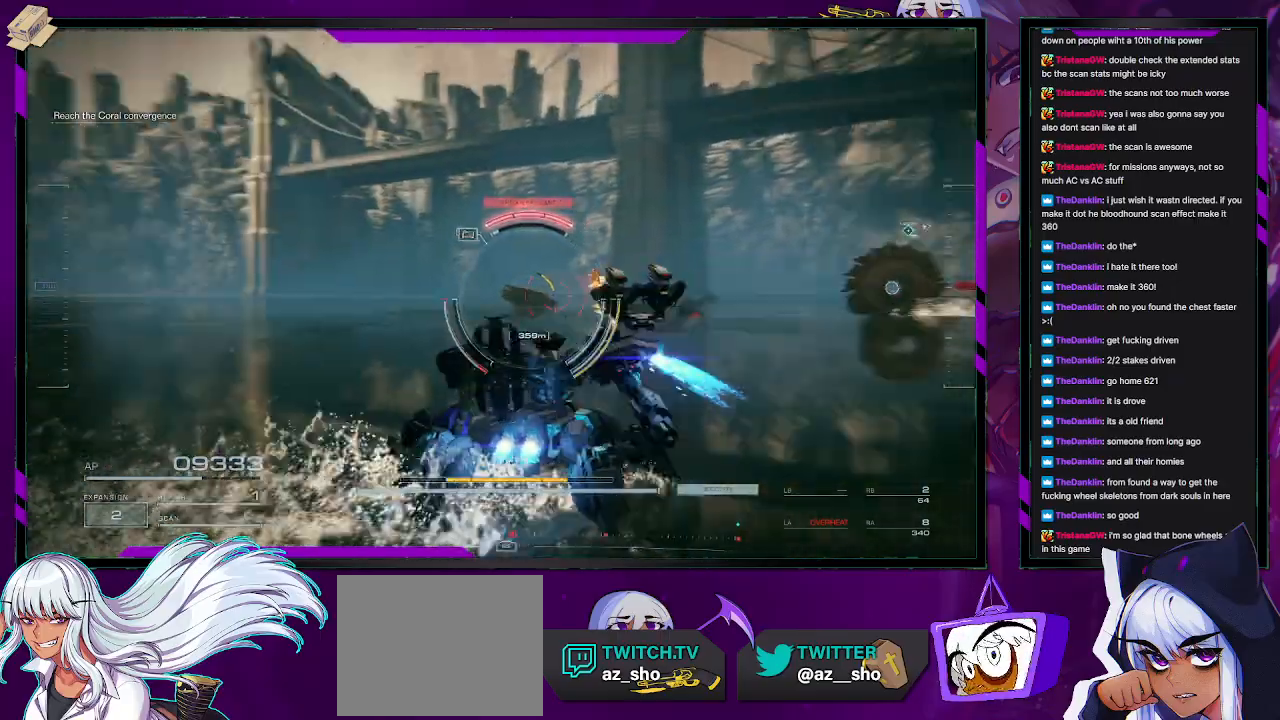
{"buttons": ["R2"], "left_stick": "up", "right_stick": "center", "events": [[133, "right_stick", "center"], [167, "left_stick", "up"]]}
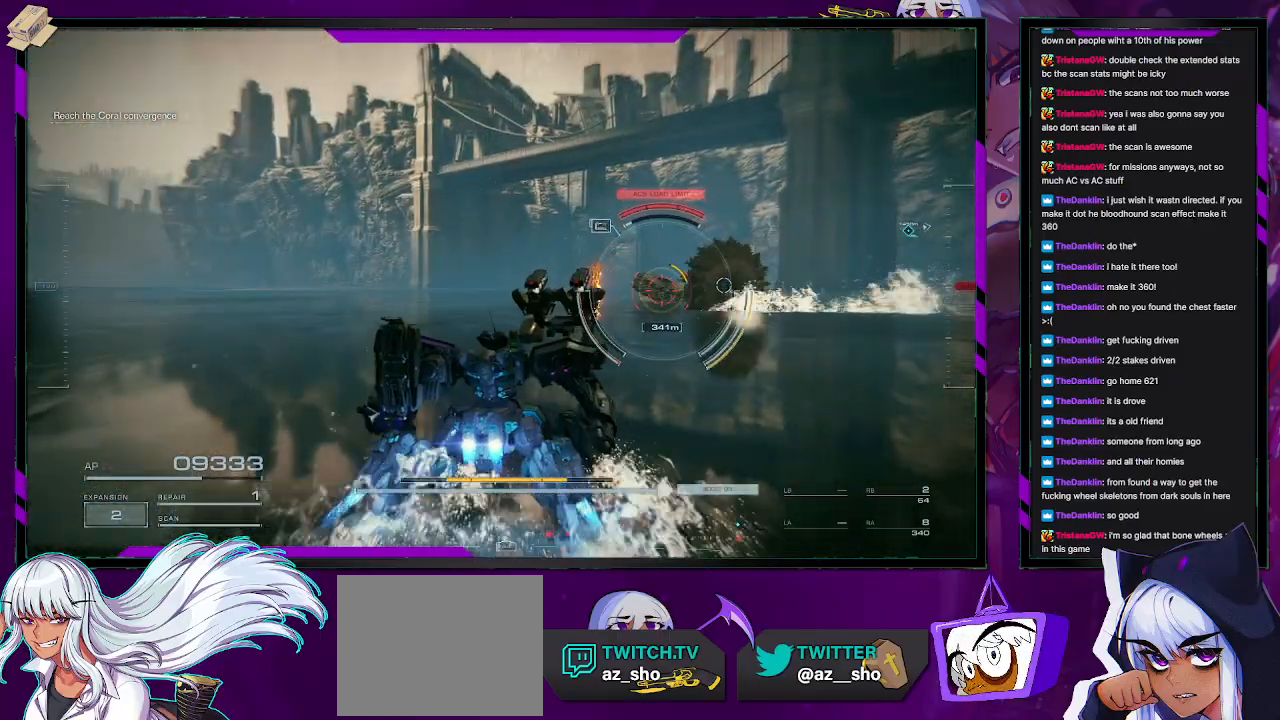
{"buttons": ["X", "R2"], "left_stick": "up", "right_stick": "center", "events": [[467, "X", "down"]]}
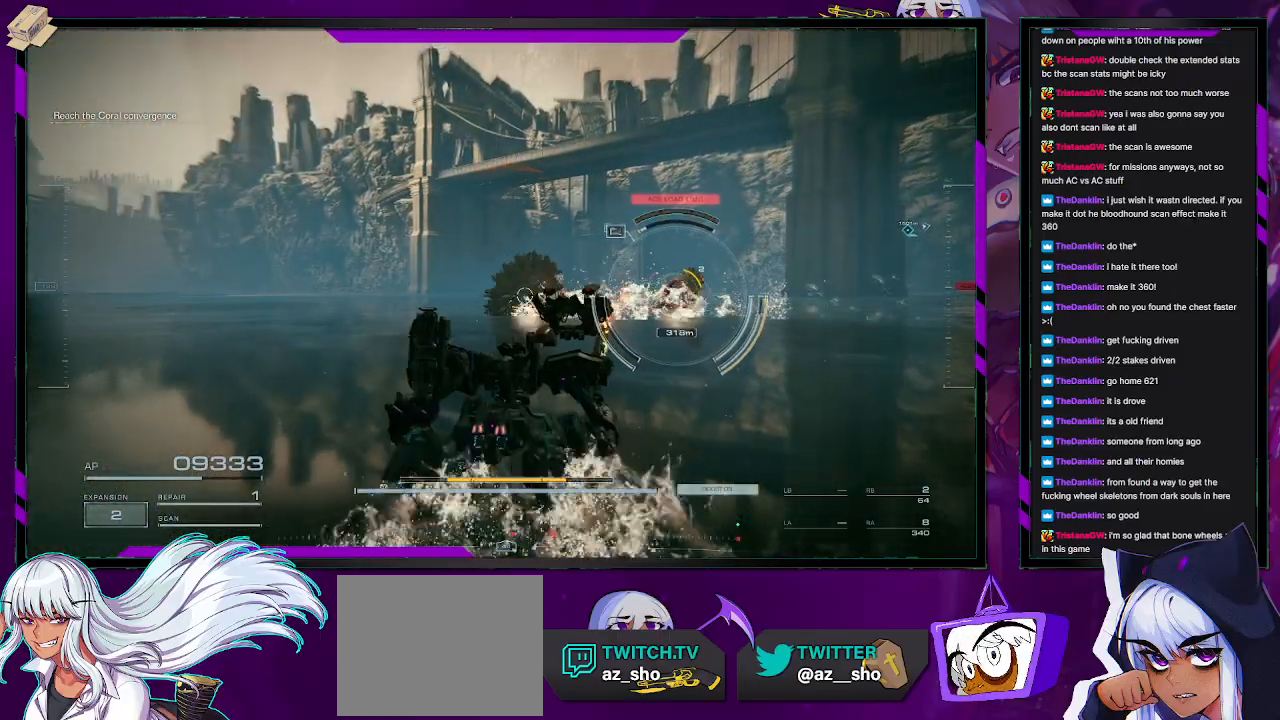
{"buttons": ["R2"], "left_stick": "up", "right_stick": "right", "events": [[83, "X", "up"], [333, "right_stick", "right"]]}
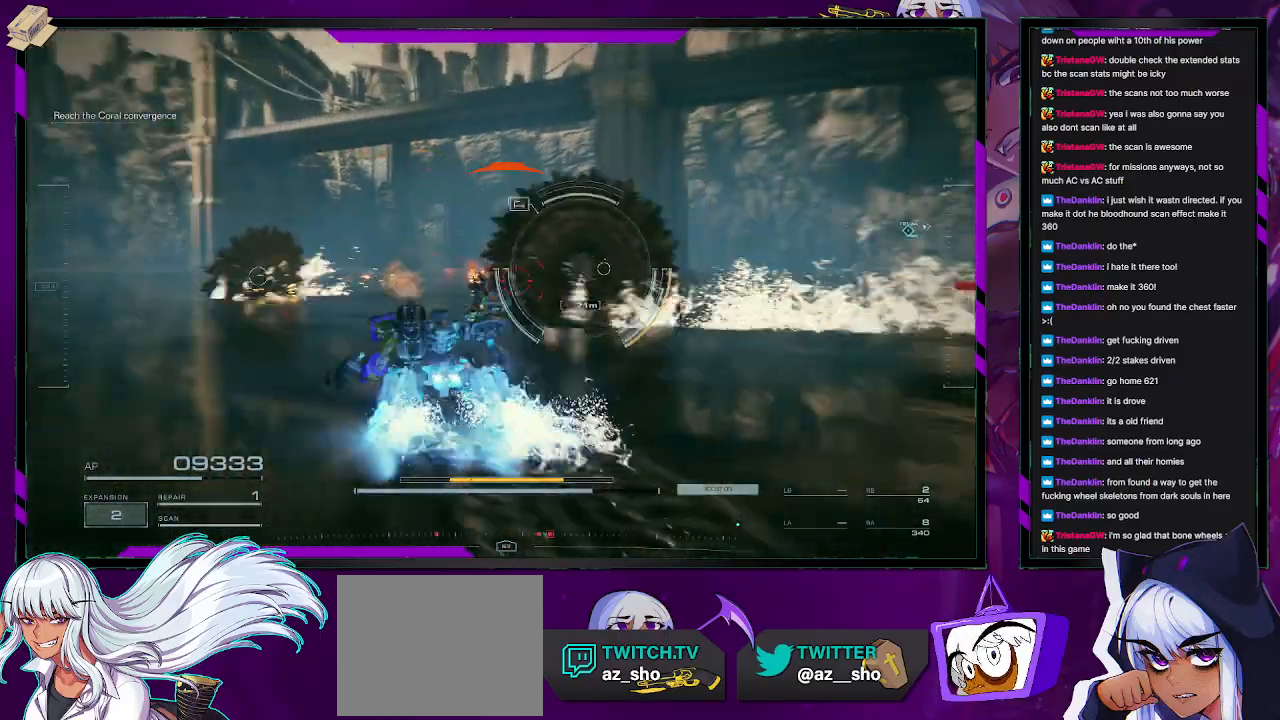
{"buttons": ["R2"], "left_stick": "up-right", "right_stick": "right", "events": [[50, "left_stick", "up-right"], [217, "right_stick", "center"], [417, "right_stick", "right"]]}
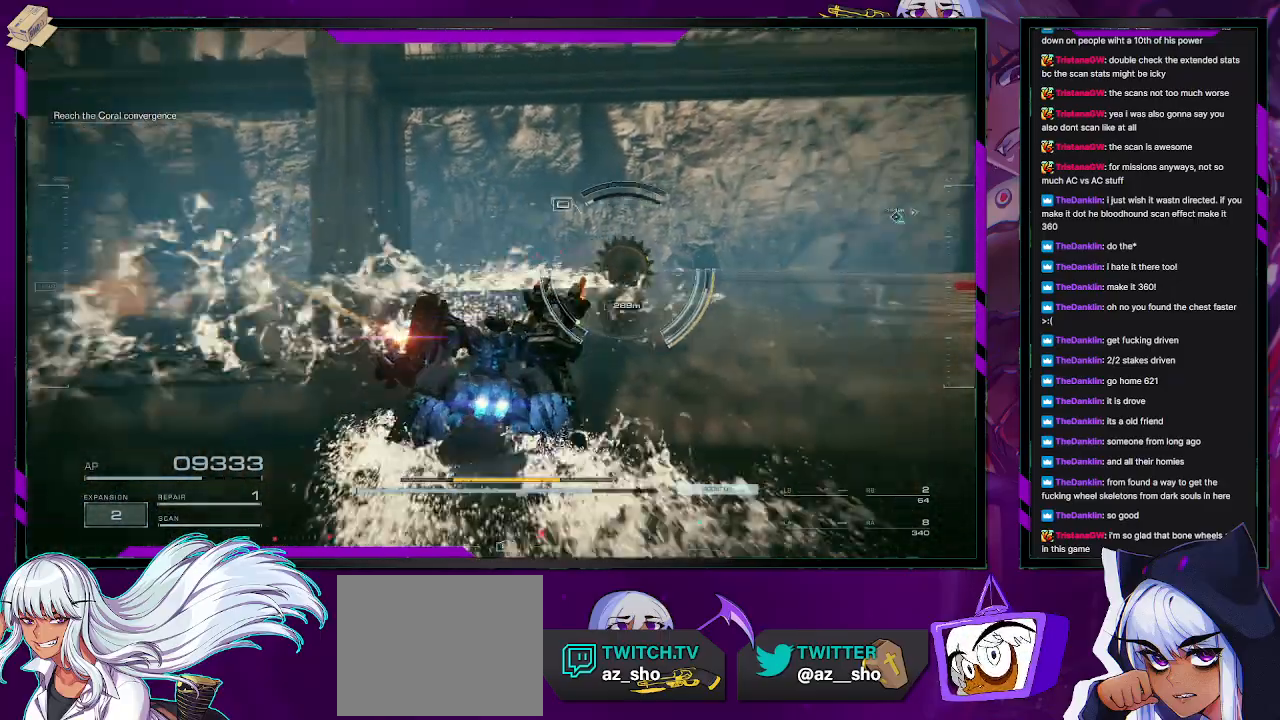
{"buttons": ["R2"], "left_stick": "up-right", "right_stick": "right", "events": [[267, "right_stick", "center"], [433, "right_stick", "right"]]}
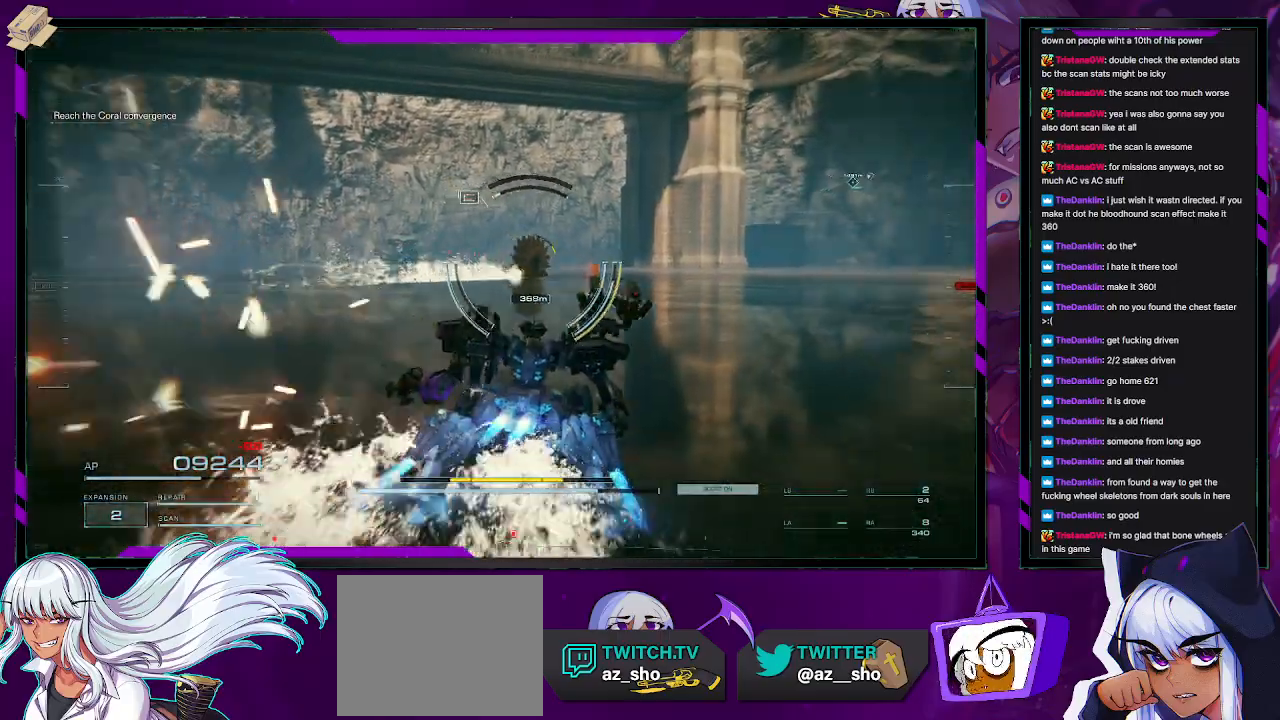
{"buttons": ["R2"], "left_stick": "up", "right_stick": "center", "events": [[117, "right_stick", "center"], [267, "X", "down"], [267, "left_stick", "up"], [400, "X", "up"]]}
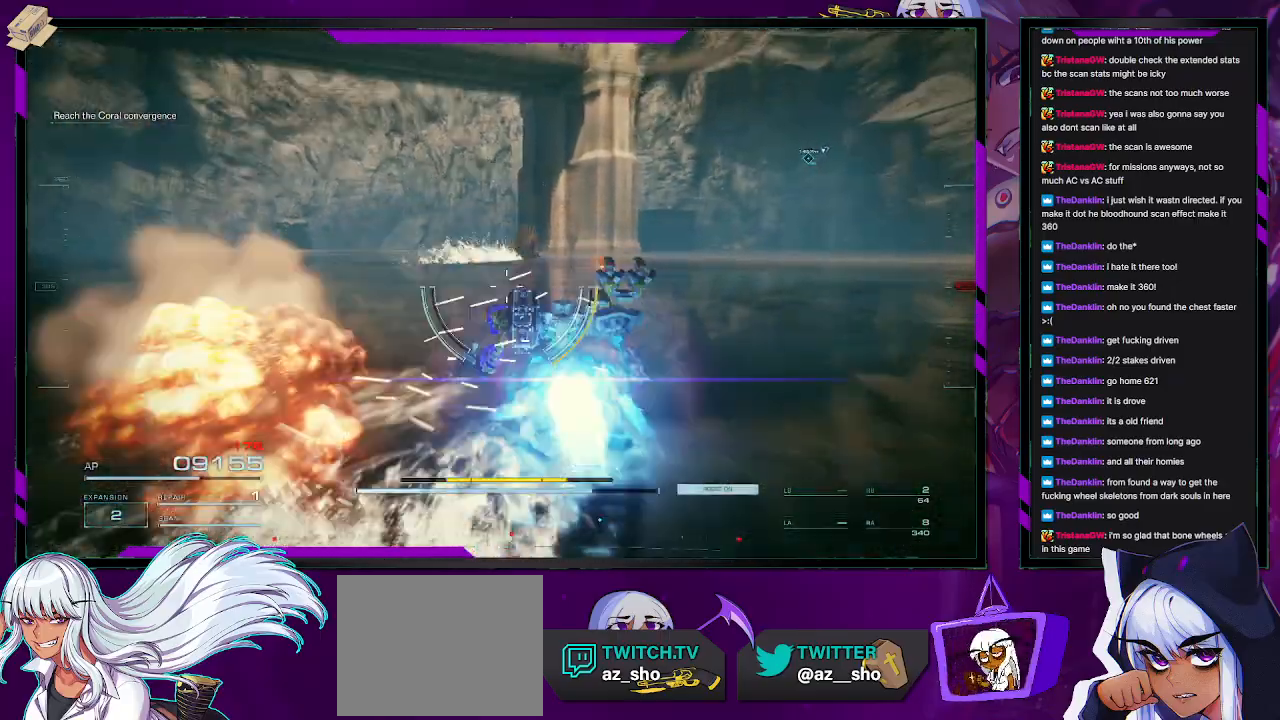
{"buttons": ["R2"], "left_stick": "up", "right_stick": "center", "events": [[17, "left_stick", "up-right"], [183, "right_stick", "down-right"], [233, "right_stick", "right"], [350, "left_stick", "up"], [350, "right_stick", "center"]]}
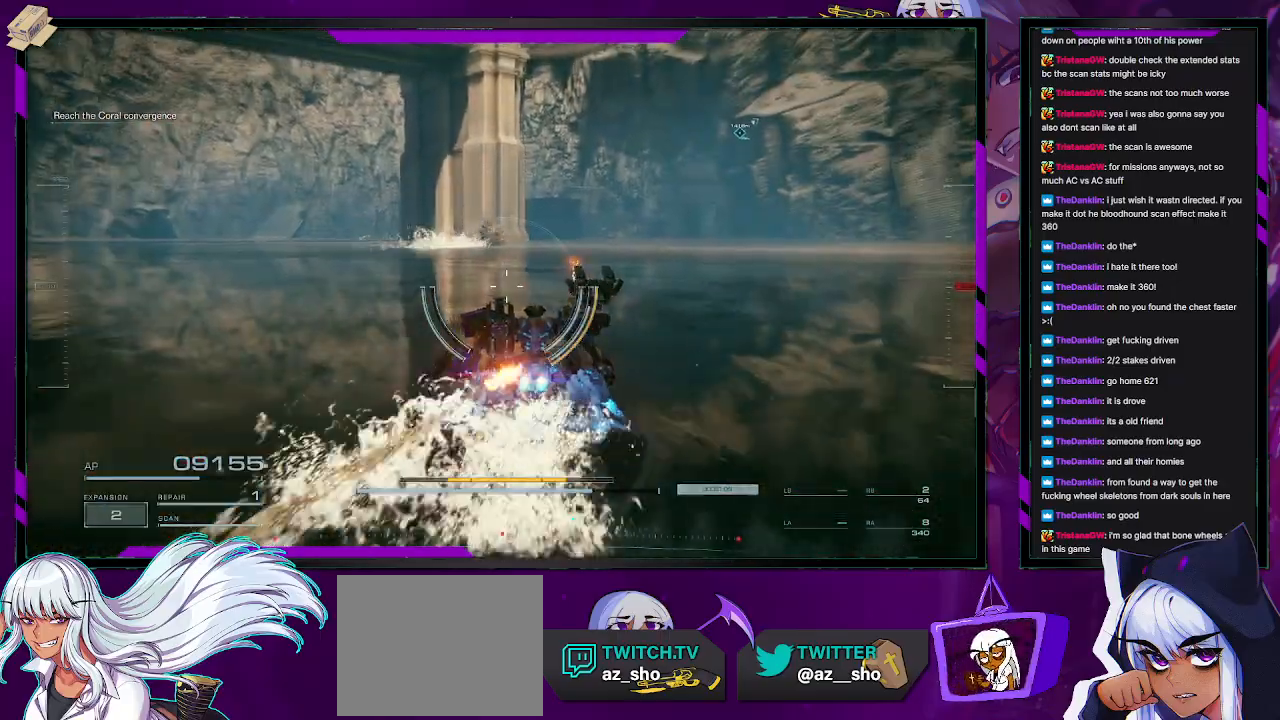
{"buttons": ["R2"], "left_stick": "down", "right_stick": "left", "events": [[17, "right_stick", "up-right"], [100, "right_stick", "center"], [217, "left_stick", "up-right"], [350, "right_stick", "left"], [433, "left_stick", "down-right"], [483, "left_stick", "down"]]}
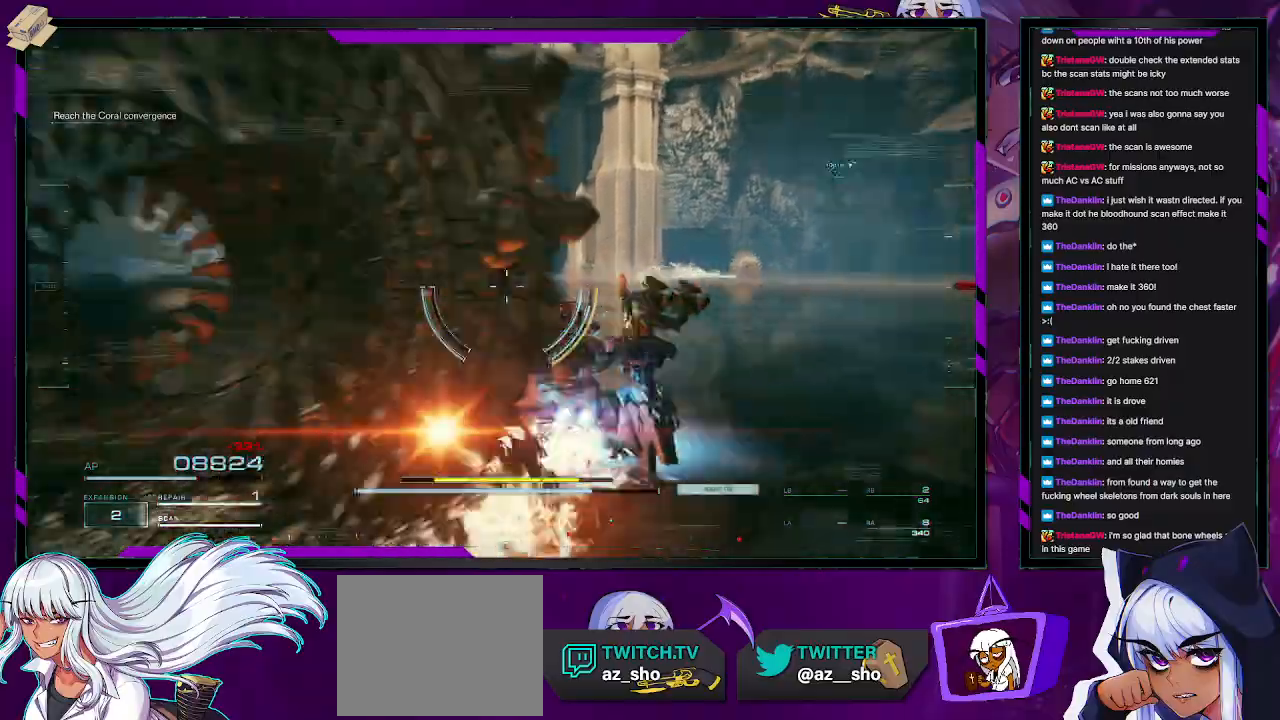
{"buttons": ["L1", "R2"], "left_stick": "down-left", "right_stick": "left", "events": [[83, "left_stick", "down-left"], [317, "L1", "down"]]}
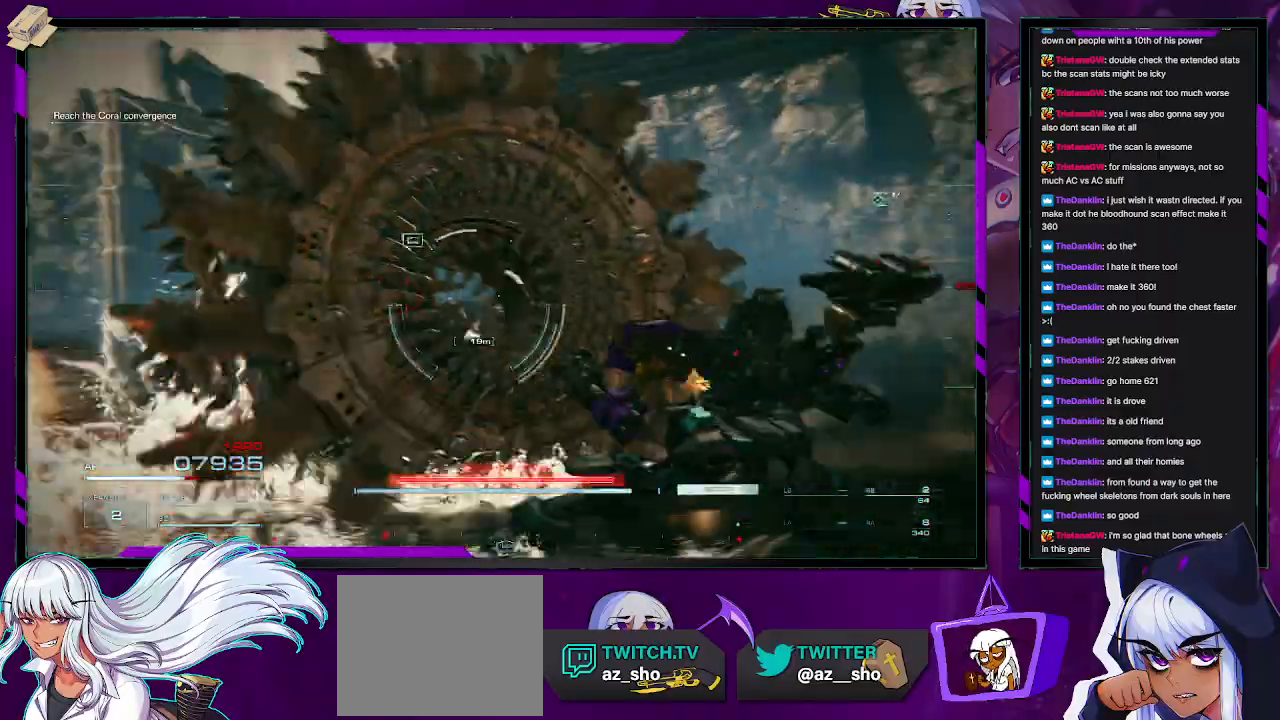
{"buttons": ["R2"], "left_stick": "right", "right_stick": "right", "events": [[233, "right_stick", "right"], [383, "left_stick", "down-right"], [433, "left_stick", "right"], [467, "L1", "up"]]}
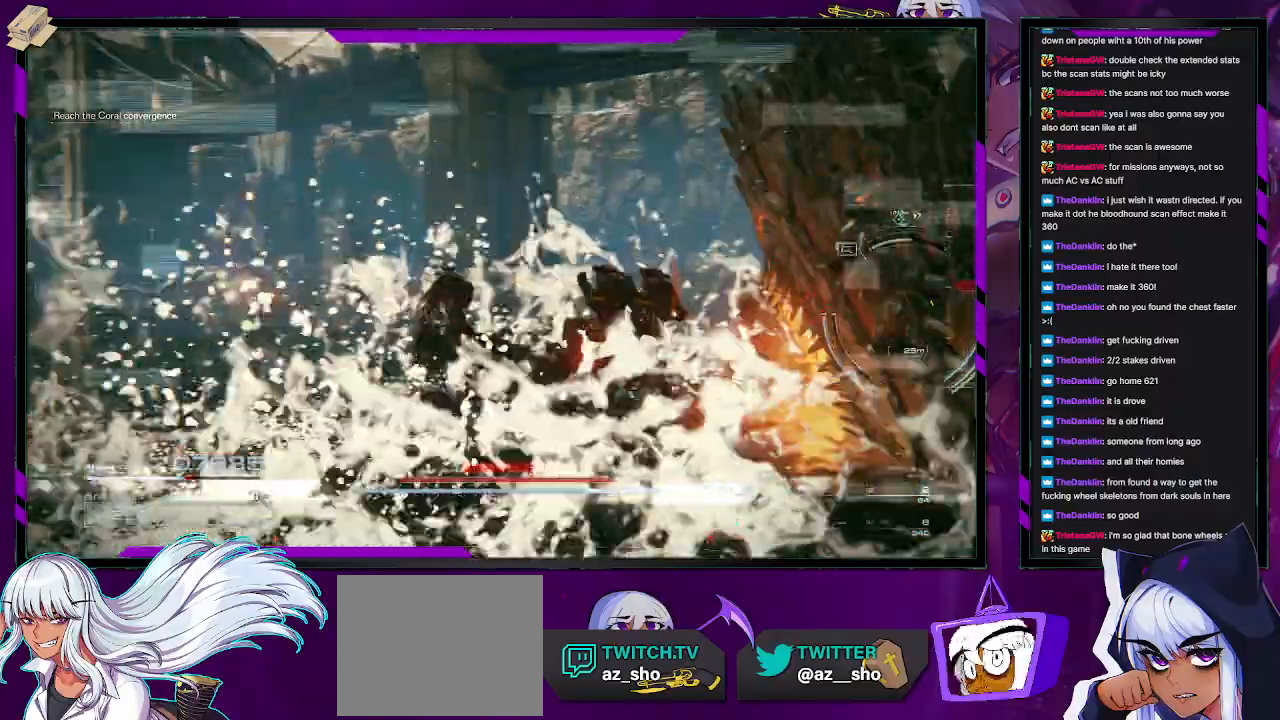
{"buttons": ["R2"], "left_stick": "up-left", "right_stick": "center", "events": [[50, "left_stick", "up-right"], [233, "left_stick", "up"], [333, "left_stick", "up-left"], [333, "right_stick", "center"]]}
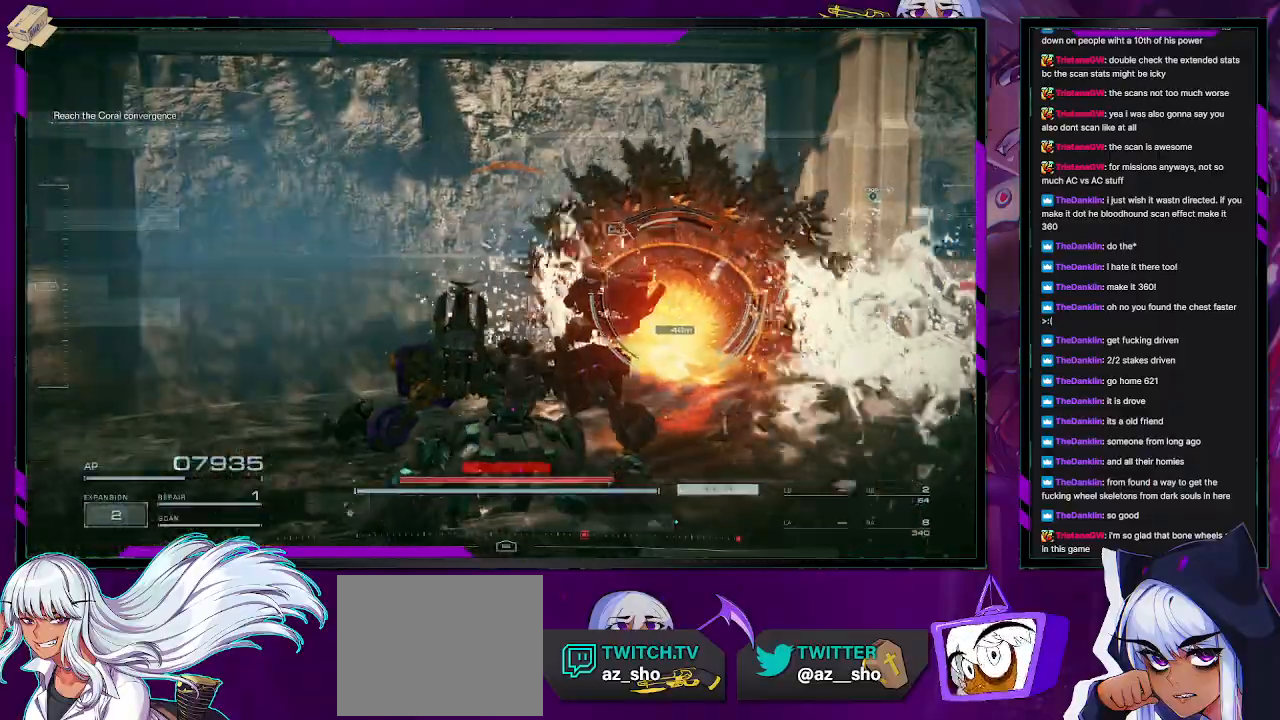
{"buttons": ["R2"], "left_stick": "up-left", "right_stick": "center", "events": [[300, "right_stick", "left"], [500, "right_stick", "center"]]}
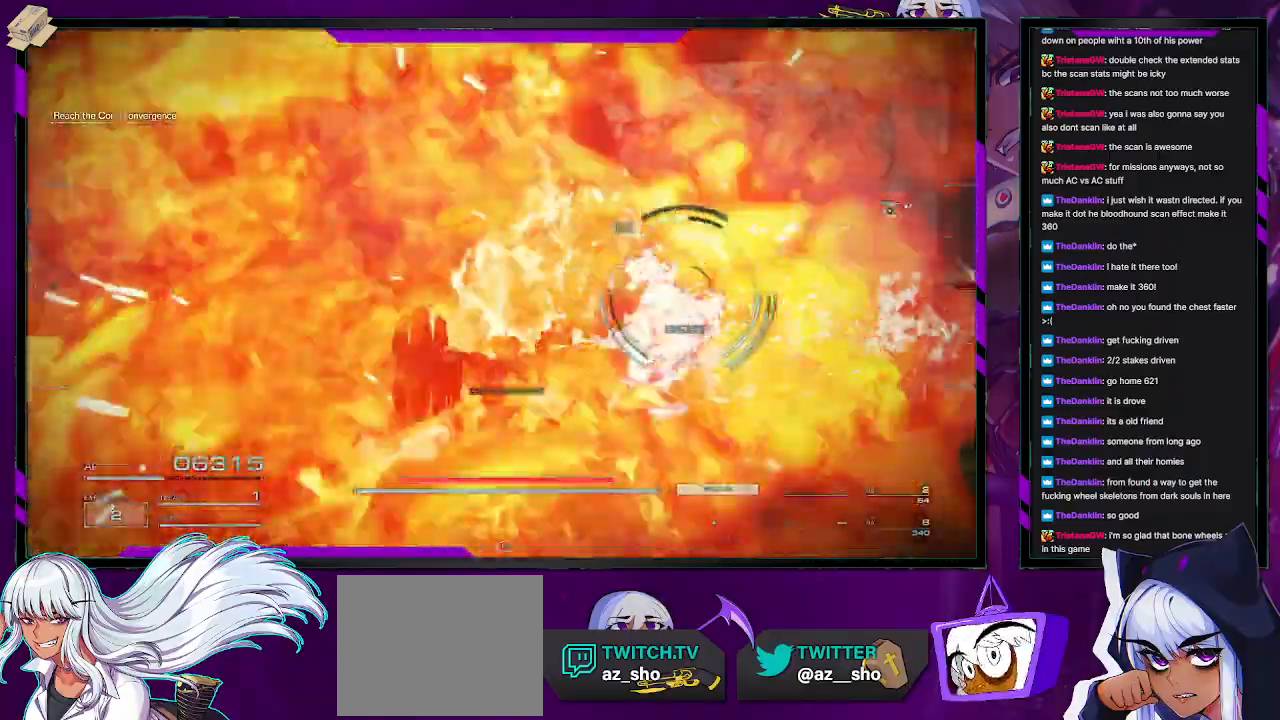
{"buttons": ["R2"], "left_stick": "up-left", "right_stick": "center", "events": [[283, "R2", "up"], [350, "R2", "down"], [400, "right_stick", "up-left"], [500, "right_stick", "center"]]}